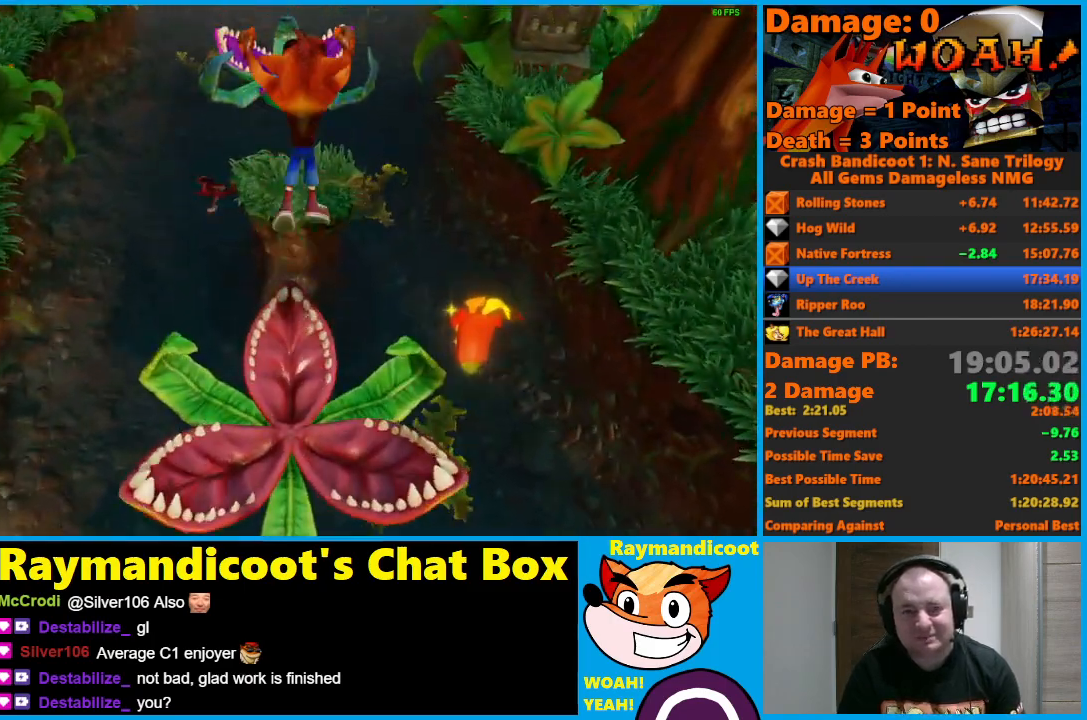
Gameplay with a controller (Xbox layout); each line is a JSON object with the inputs held at the frame after it. "events" lists button and stick changes between this image and that frame as [ms after this image, input, new state], when the widget could be followed in between.
{"buttons": [], "left_stick": "center", "right_stick": "center", "events": [[367, "A", "up"], [483, "left_stick", "center"]]}
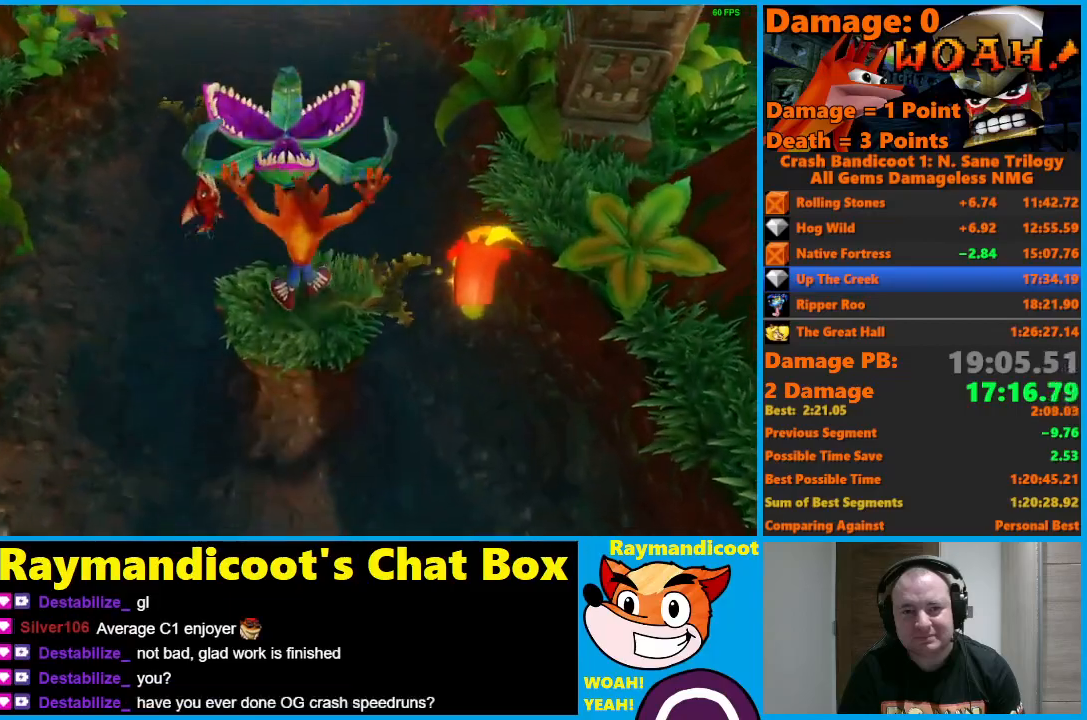
{"buttons": [], "left_stick": "center", "right_stick": "center", "events": []}
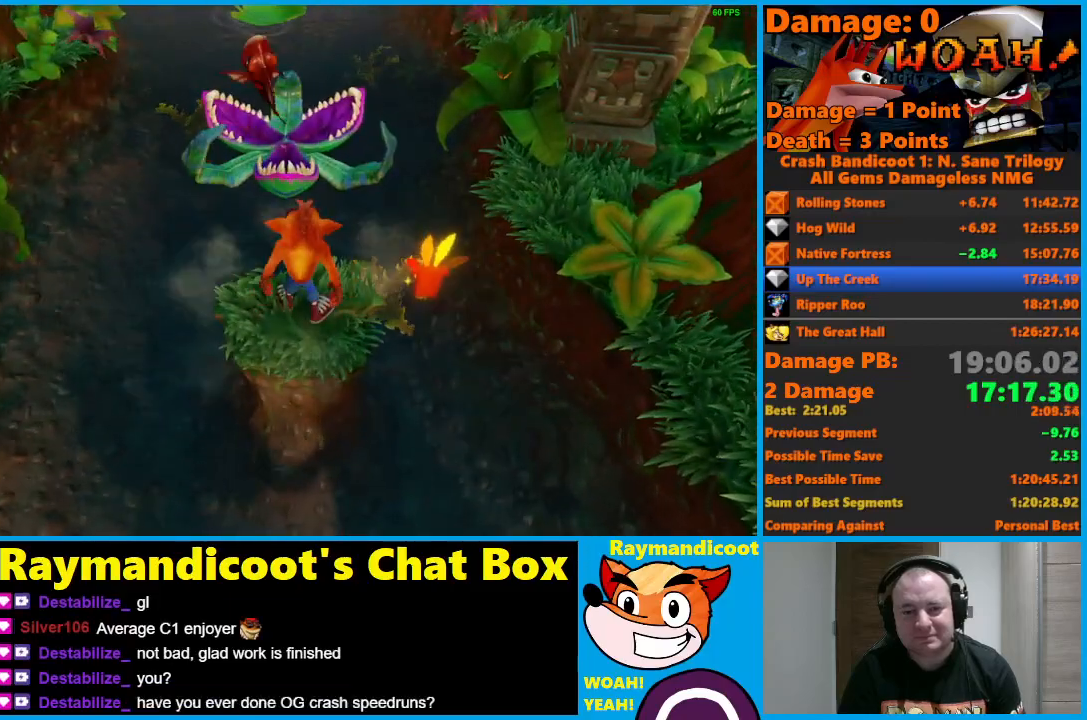
{"buttons": ["A"], "left_stick": "up", "right_stick": "center", "events": [[433, "left_stick", "up"], [500, "A", "down"]]}
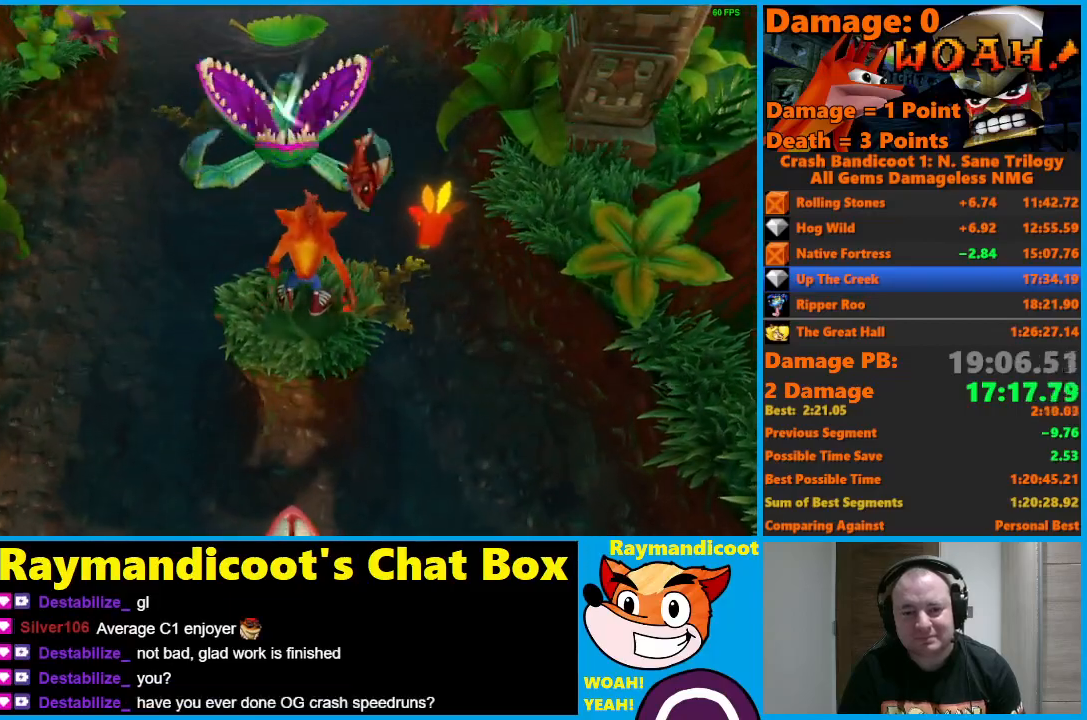
{"buttons": [], "left_stick": "up", "right_stick": "center", "events": [[50, "X", "down"], [417, "A", "up"], [417, "X", "up"]]}
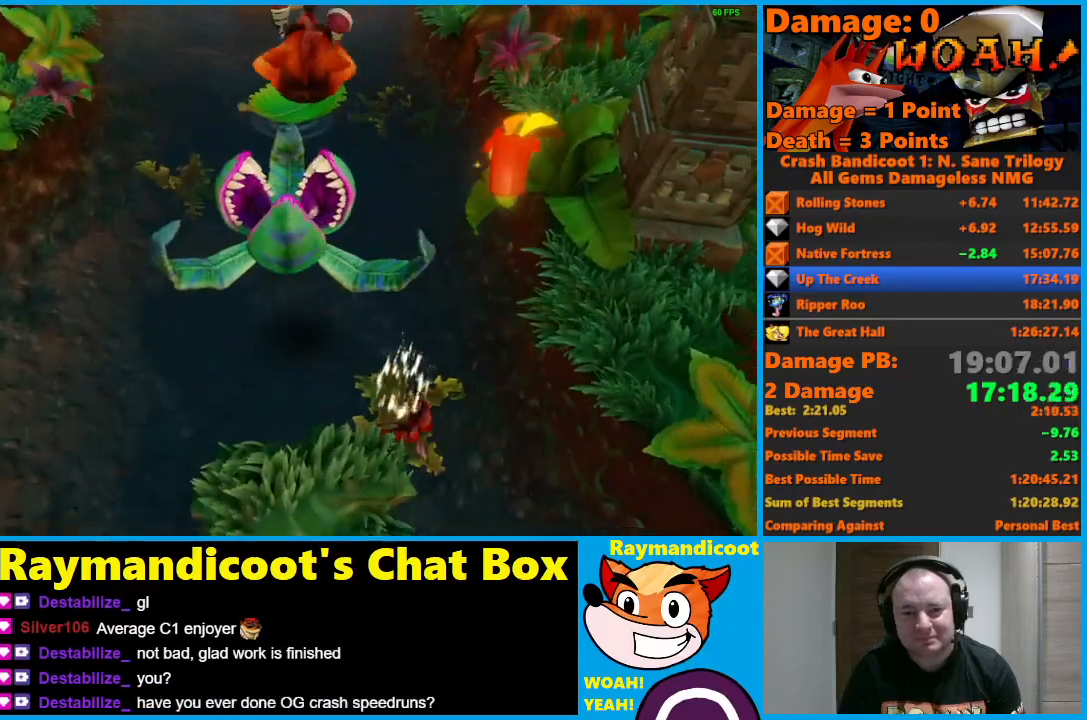
{"buttons": ["A"], "left_stick": "up-left", "right_stick": "center", "events": [[317, "A", "down"], [400, "left_stick", "up-left"]]}
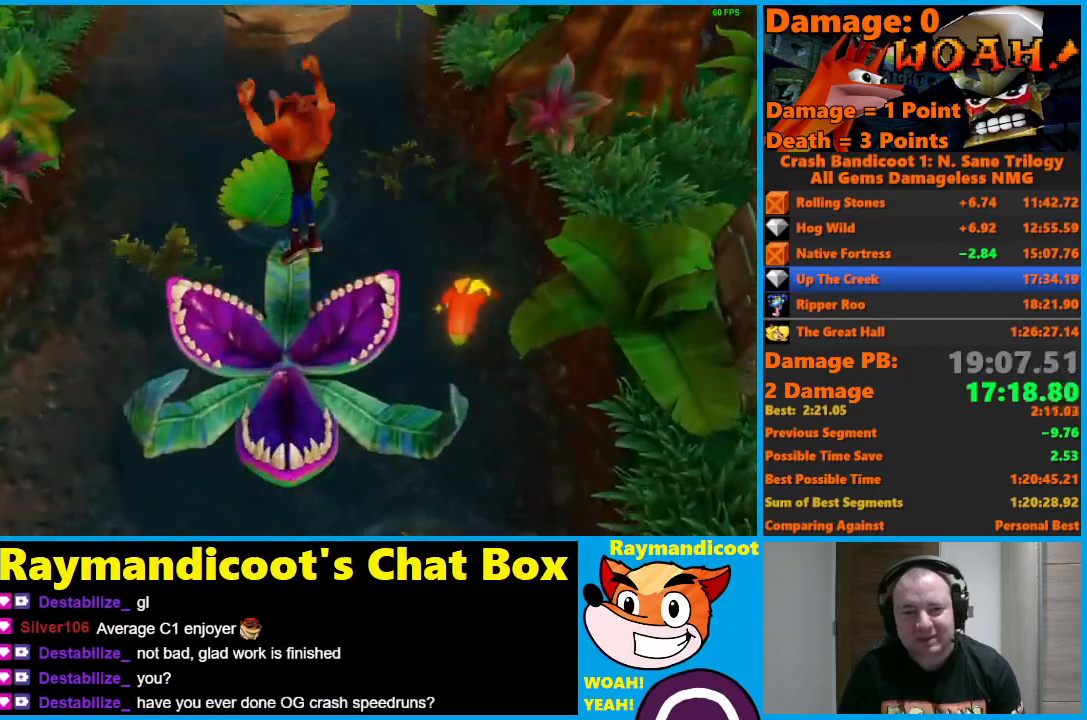
{"buttons": [], "left_stick": "up-left", "right_stick": "center", "events": [[67, "left_stick", "up"], [233, "A", "up"], [400, "left_stick", "up-left"]]}
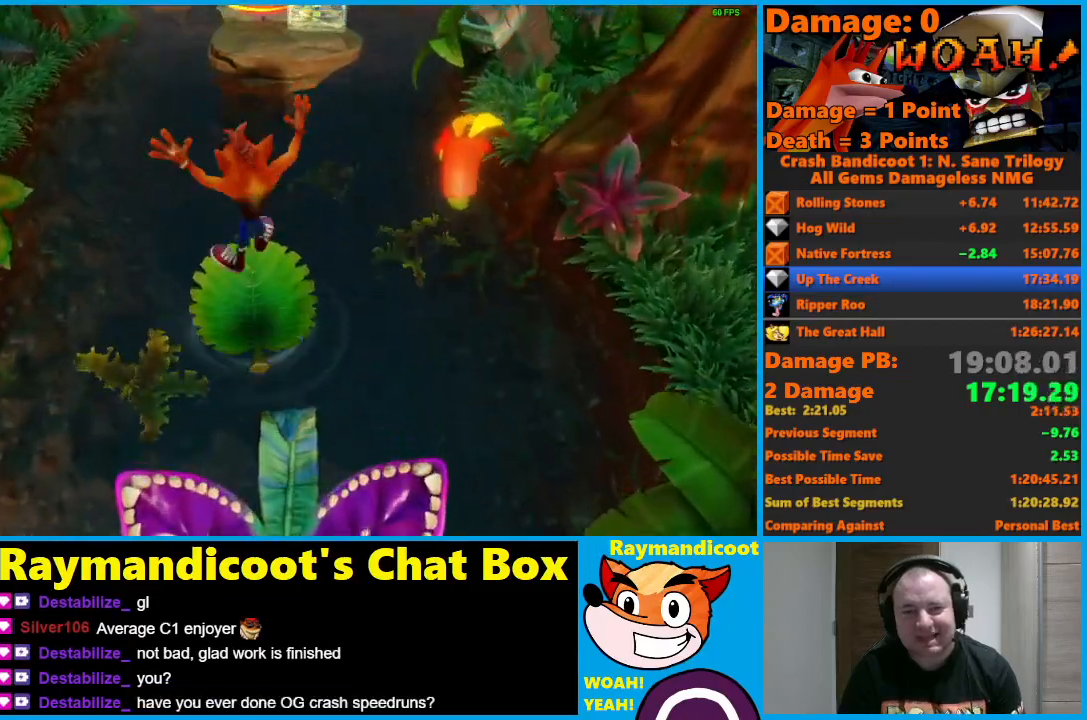
{"buttons": [], "left_stick": "center", "right_stick": "center", "events": [[33, "left_stick", "center"]]}
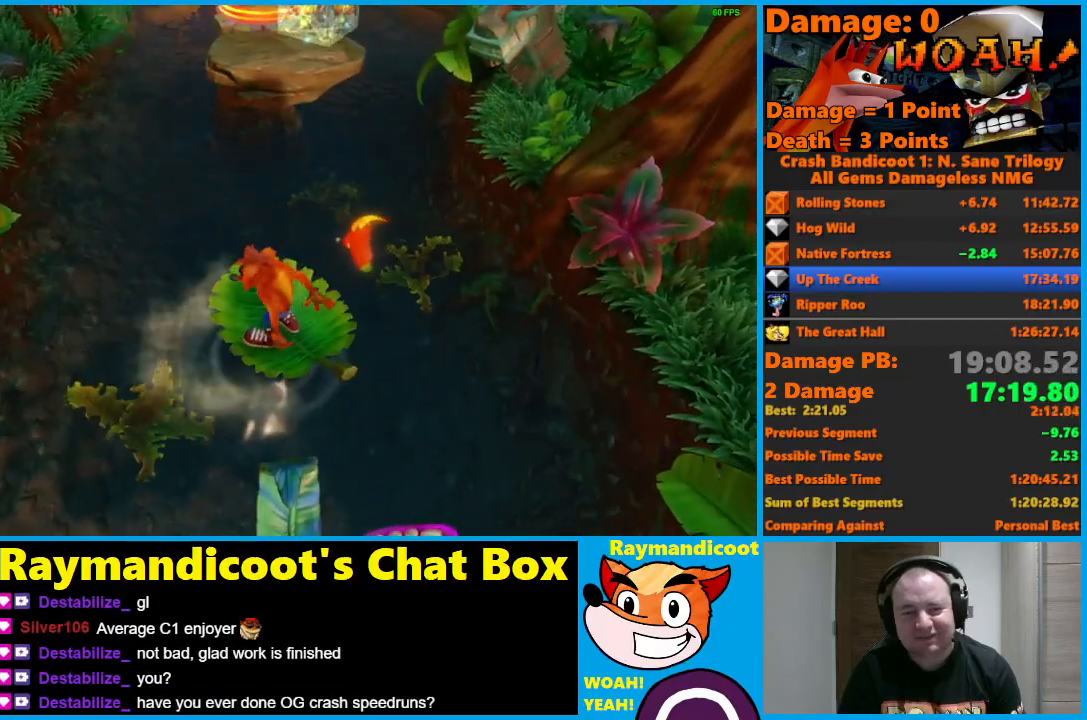
{"buttons": ["X"], "left_stick": "up", "right_stick": "center", "events": [[350, "left_stick", "up"], [417, "X", "down"]]}
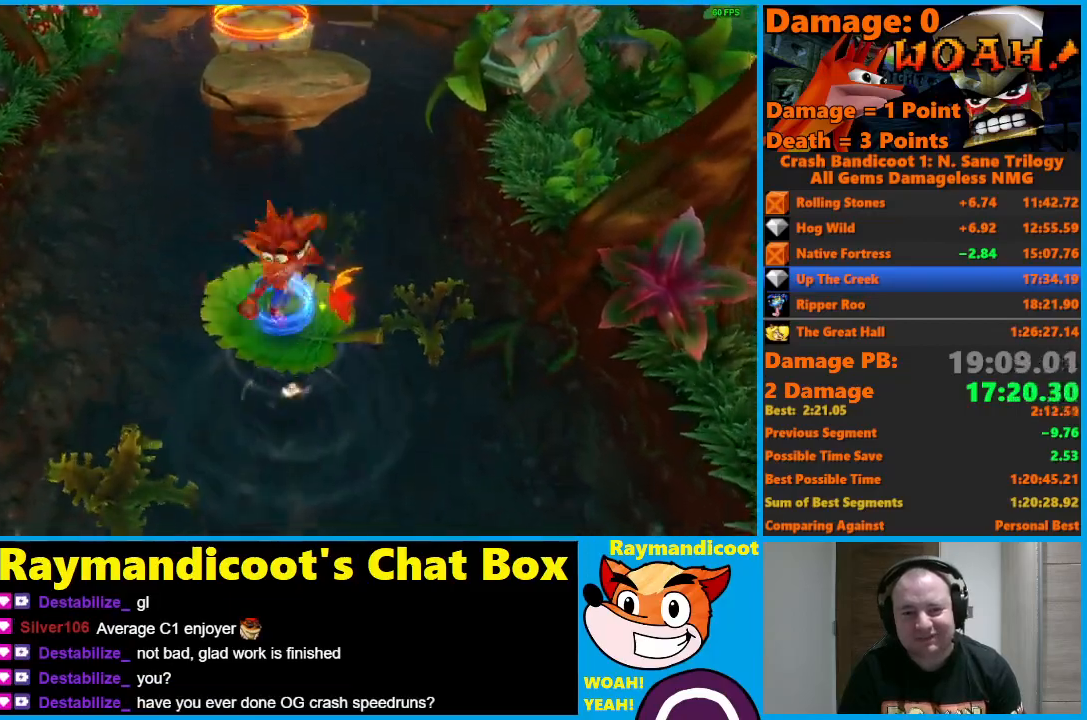
{"buttons": ["A"], "left_stick": "up", "right_stick": "center", "events": [[67, "X", "up"], [267, "A", "down"]]}
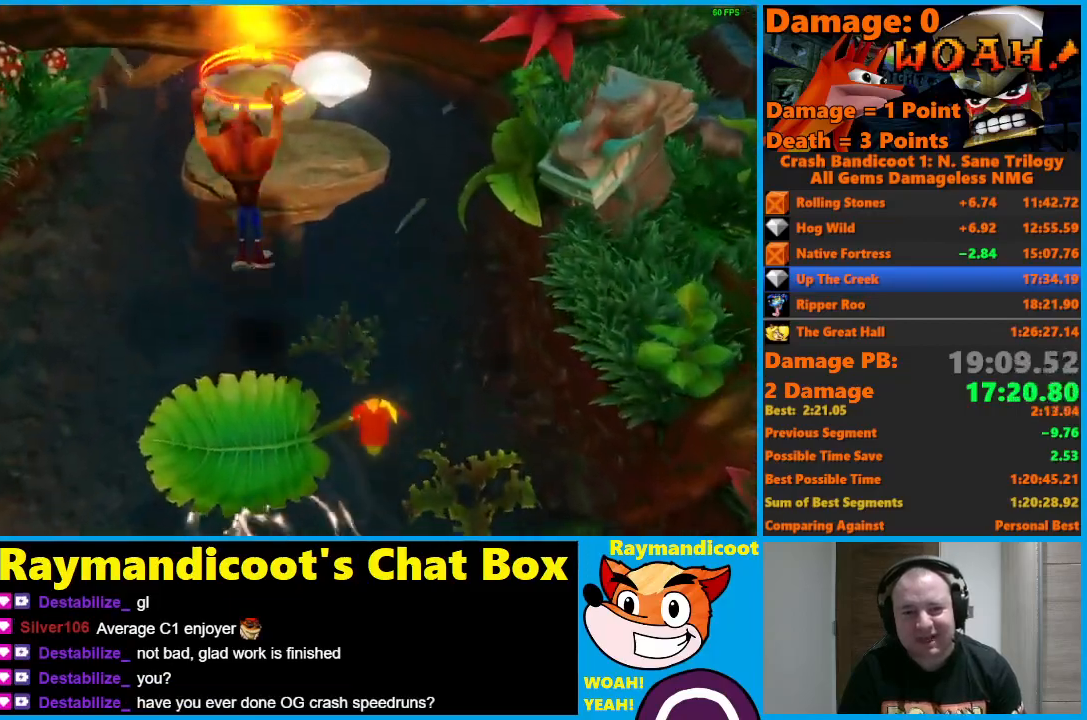
{"buttons": [], "left_stick": "up", "right_stick": "center", "events": [[350, "A", "up"]]}
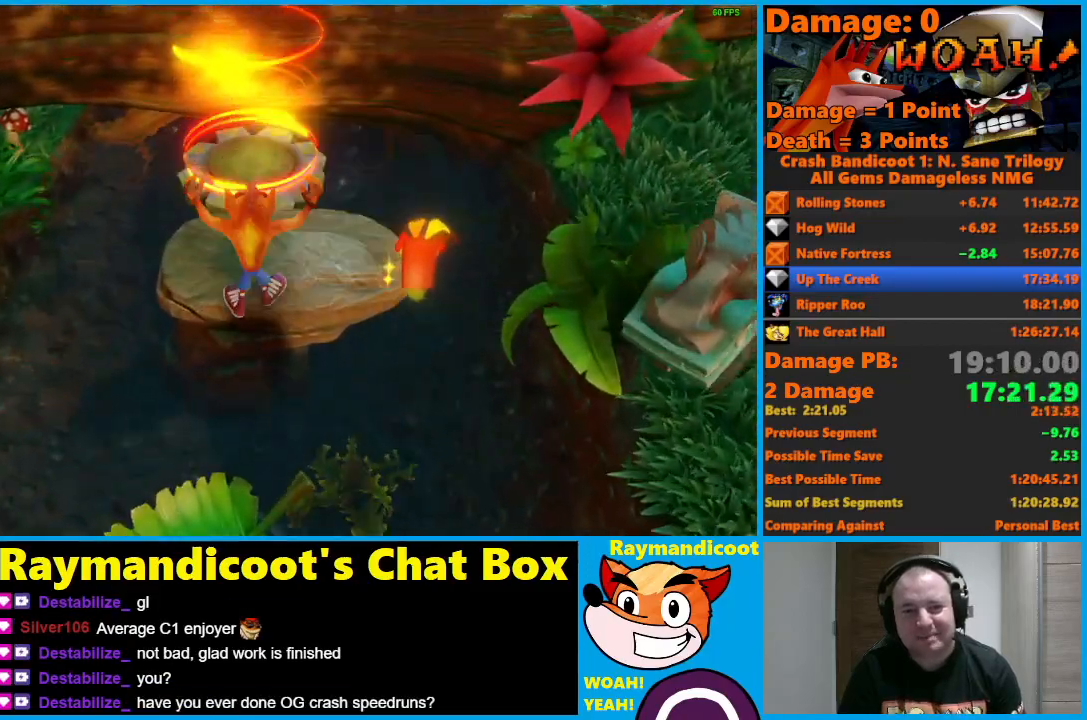
{"buttons": [], "left_stick": "up", "right_stick": "center", "events": []}
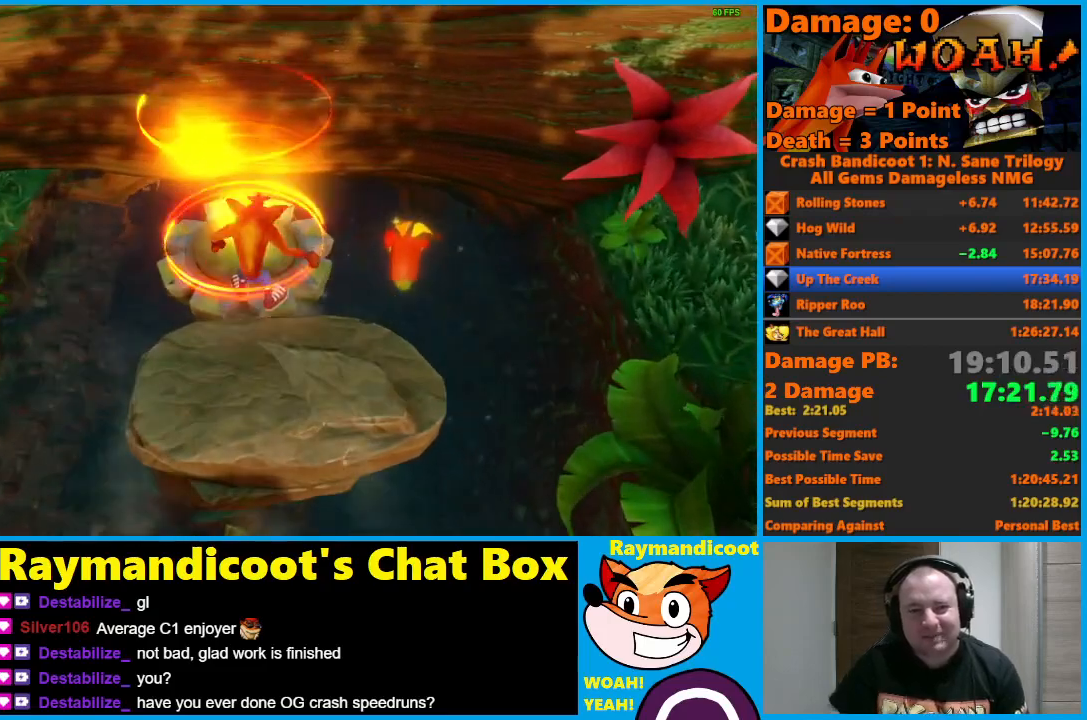
{"buttons": [], "left_stick": "up", "right_stick": "center", "events": []}
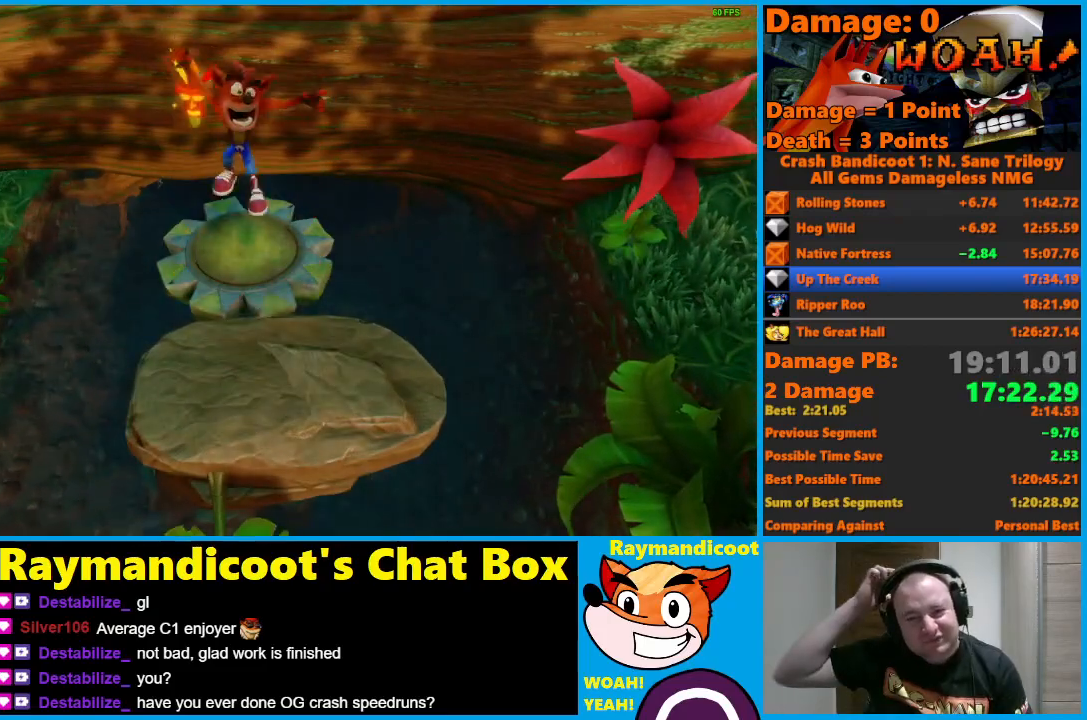
{"buttons": [], "left_stick": "up", "right_stick": "center", "events": []}
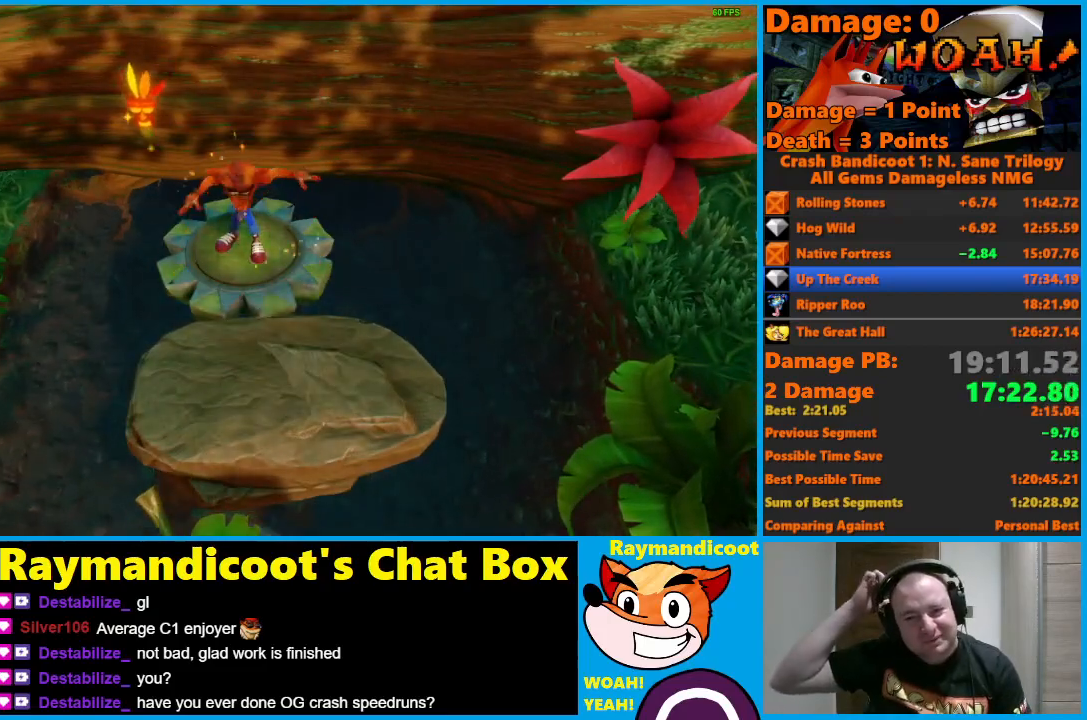
{"buttons": [], "left_stick": "center", "right_stick": "center", "events": [[283, "left_stick", "center"]]}
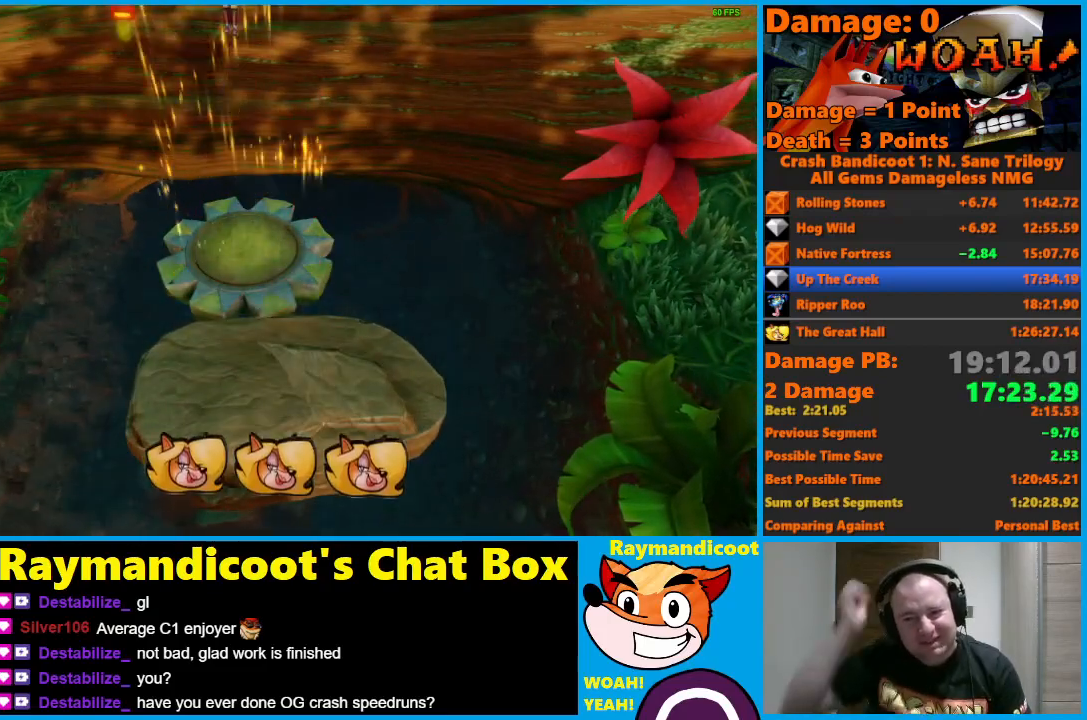
{"buttons": [], "left_stick": "center", "right_stick": "center", "events": []}
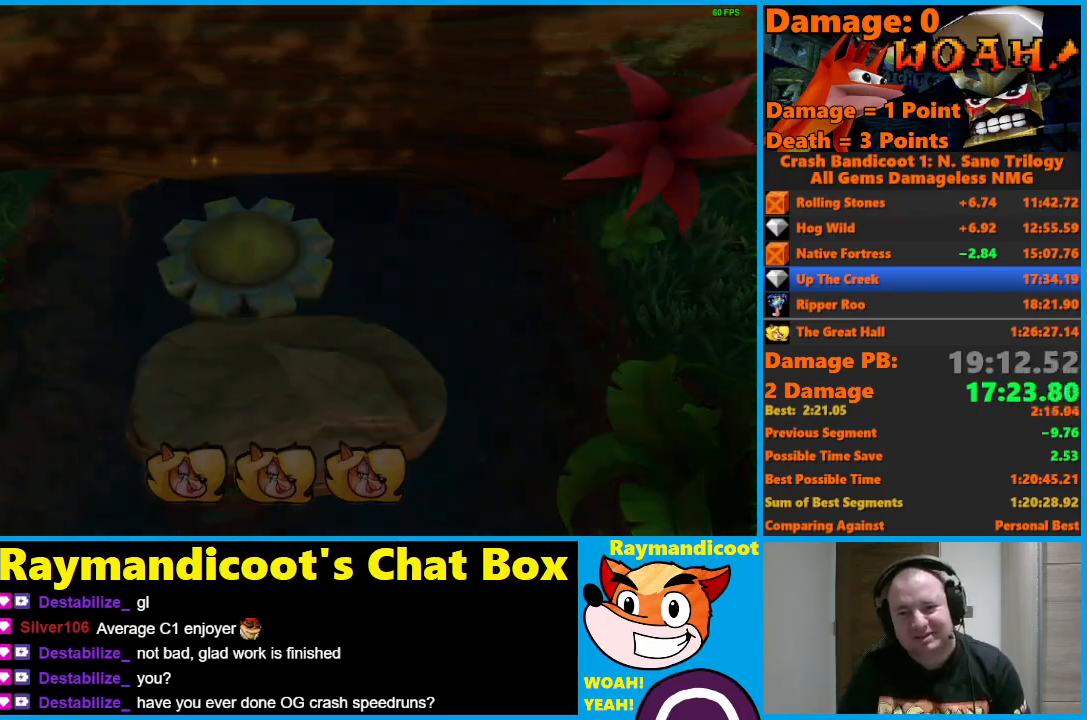
{"buttons": ["A"], "left_stick": "center", "right_stick": "center", "events": [[17, "A", "down"]]}
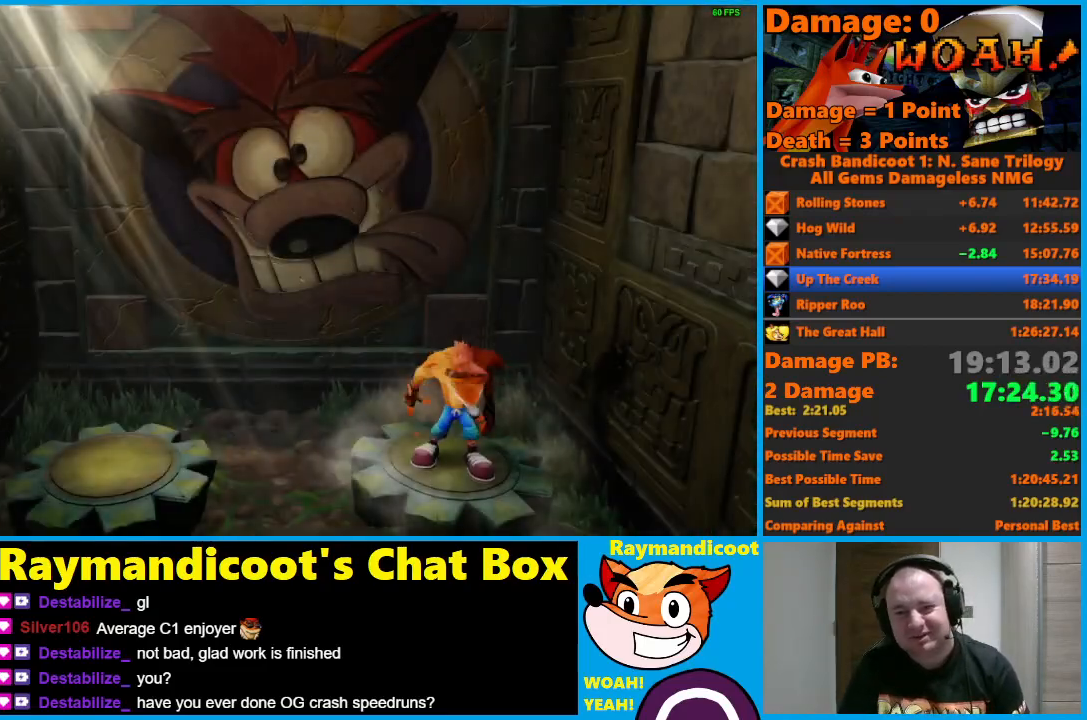
{"buttons": ["A"], "left_stick": "center", "right_stick": "center", "events": []}
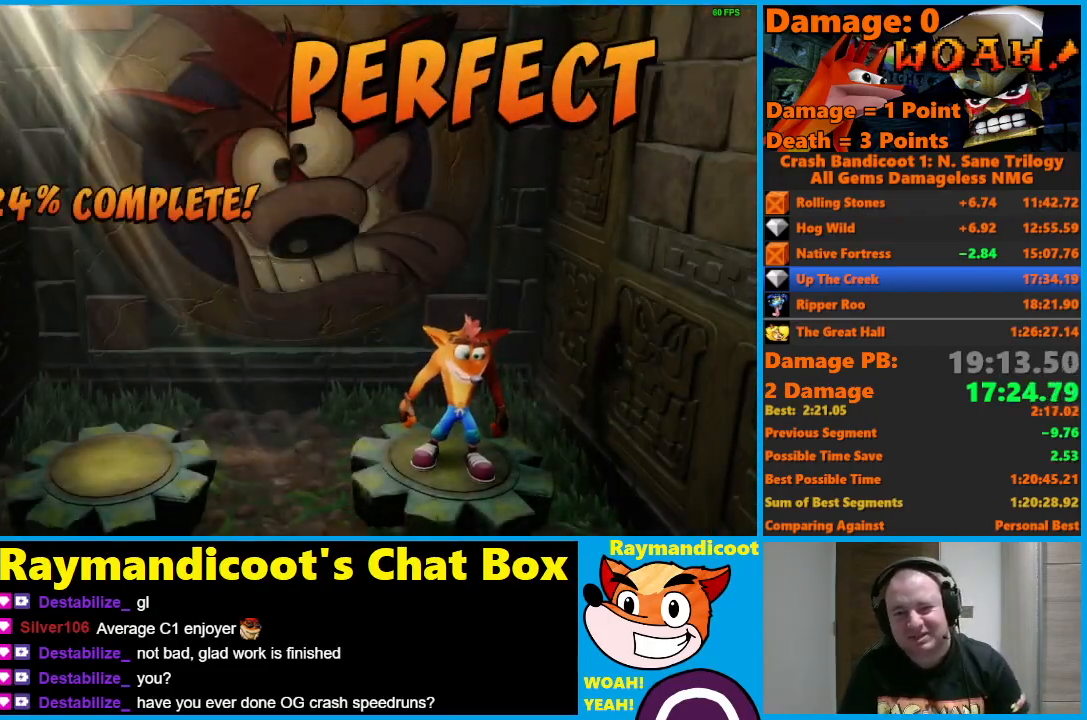
{"buttons": ["A"], "left_stick": "center", "right_stick": "center", "events": []}
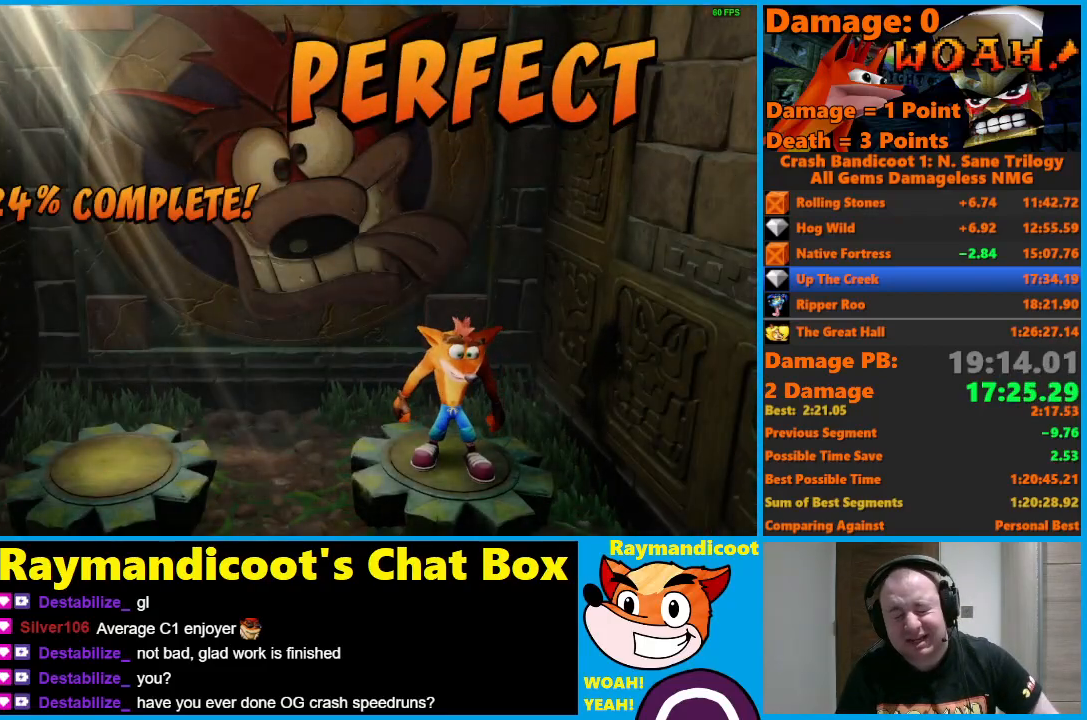
{"buttons": ["A"], "left_stick": "center", "right_stick": "center", "events": []}
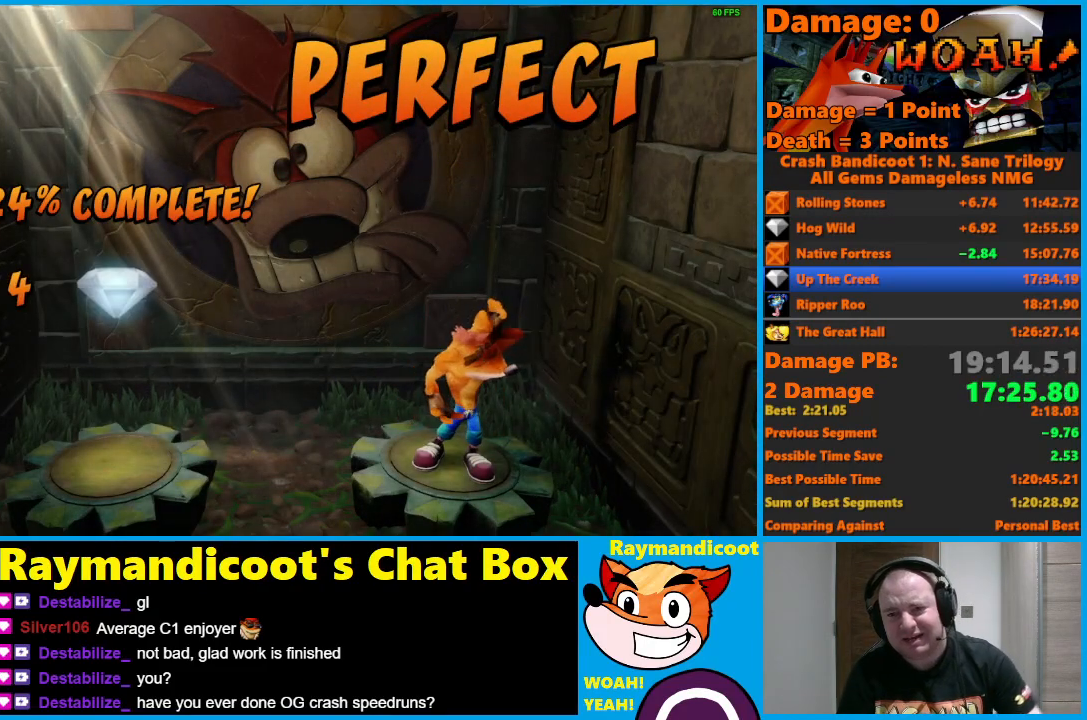
{"buttons": ["A"], "left_stick": "center", "right_stick": "center", "events": []}
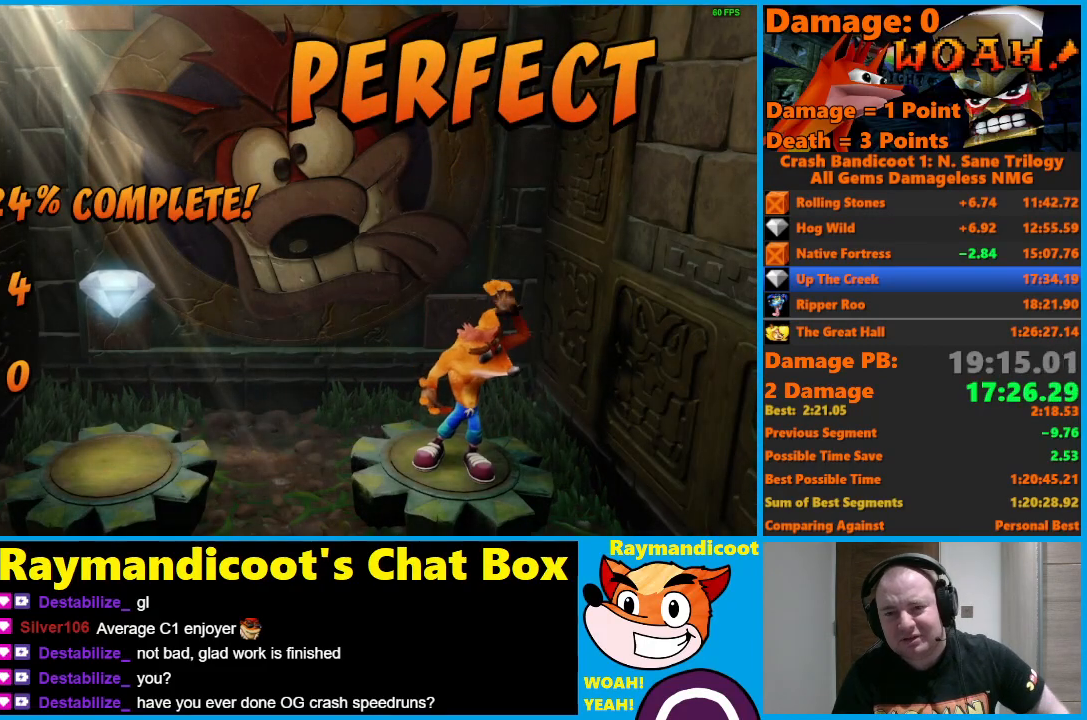
{"buttons": ["A"], "left_stick": "center", "right_stick": "center", "events": []}
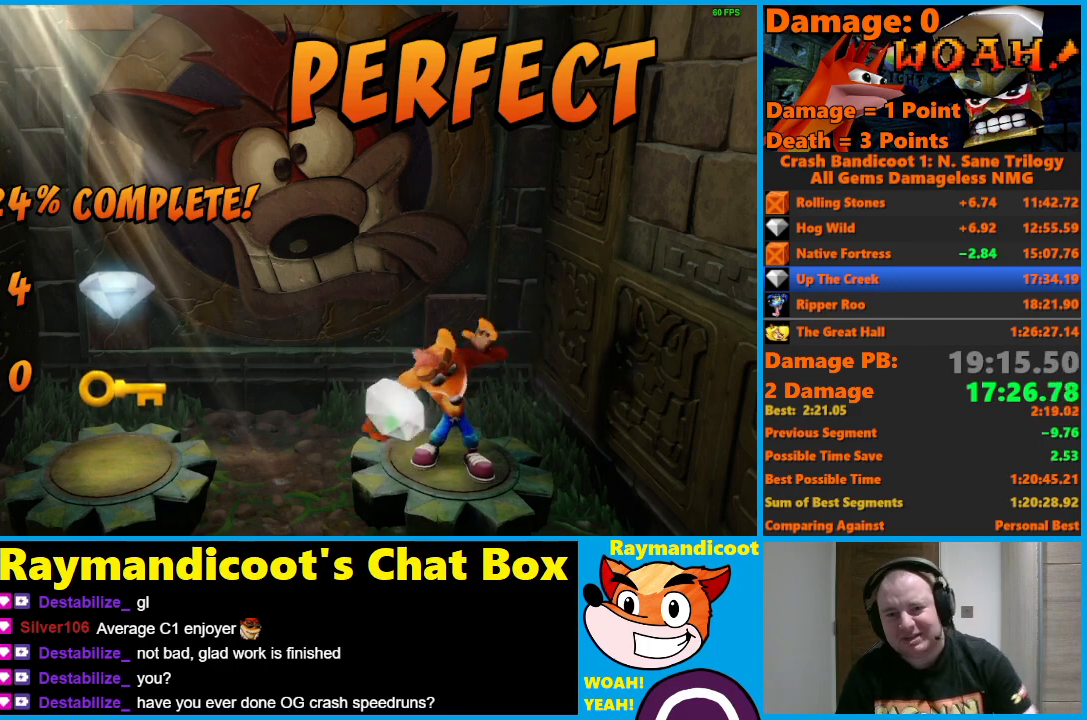
{"buttons": ["A"], "left_stick": "center", "right_stick": "center", "events": []}
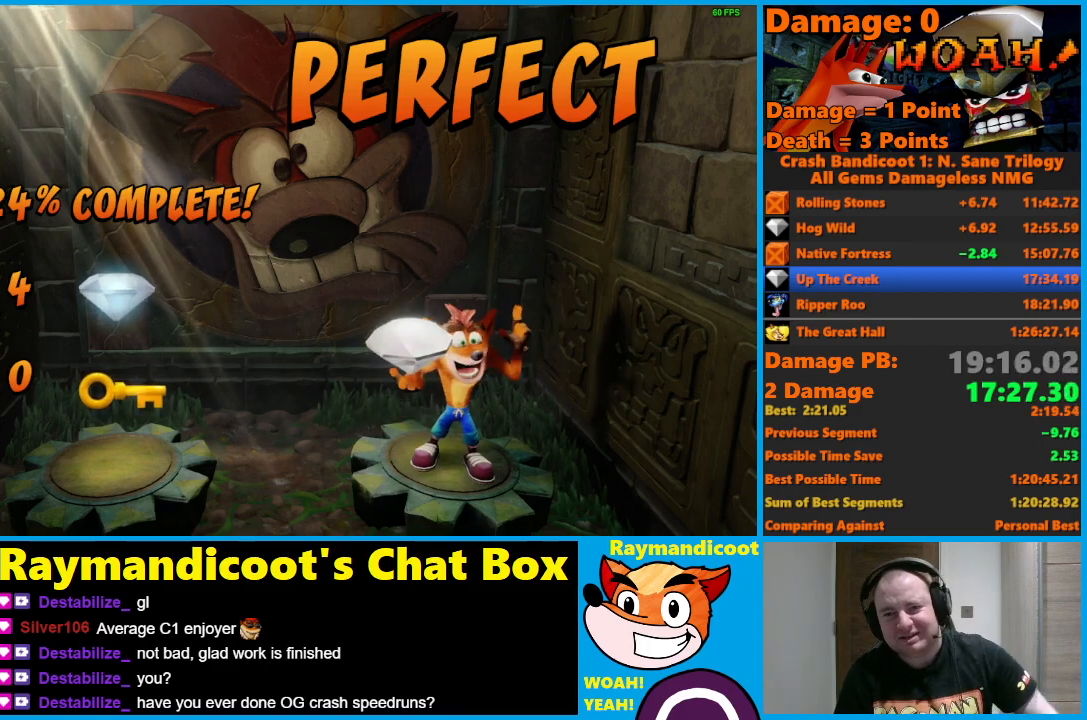
{"buttons": ["A"], "left_stick": "center", "right_stick": "center", "events": []}
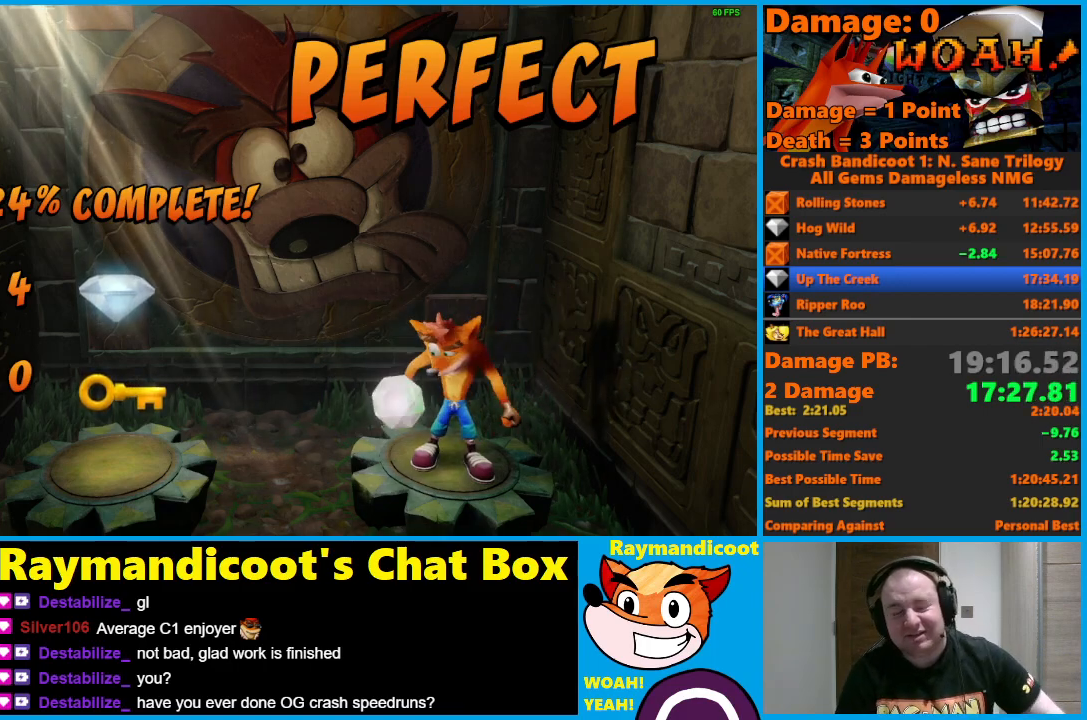
{"buttons": ["A"], "left_stick": "center", "right_stick": "center", "events": []}
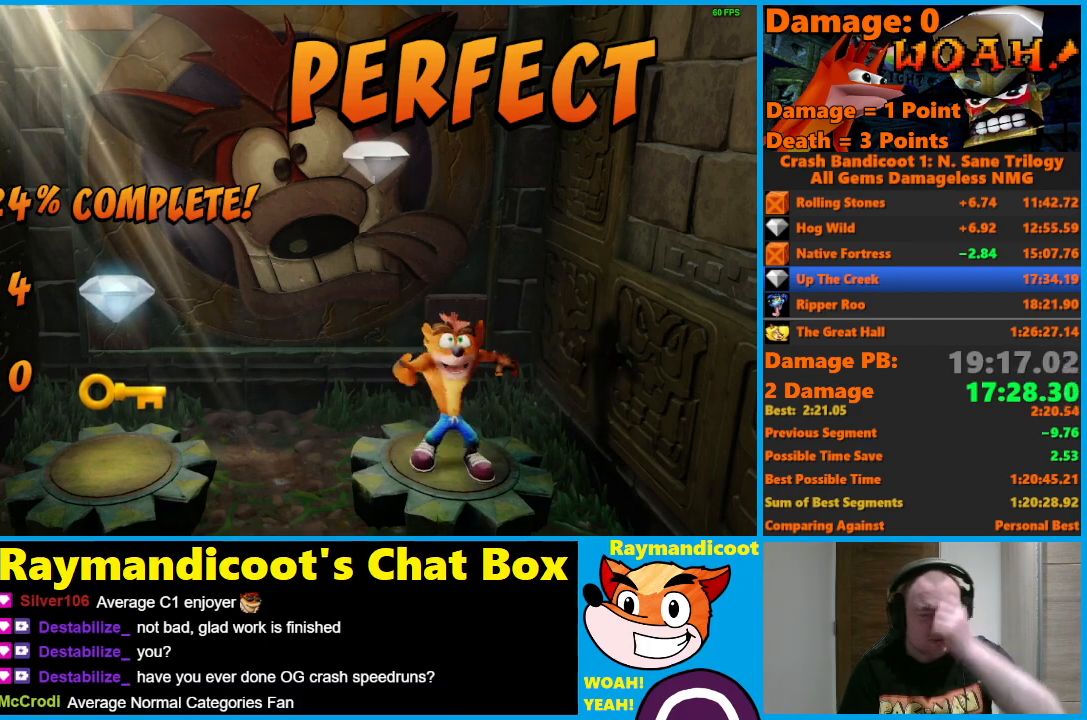
{"buttons": ["A"], "left_stick": "center", "right_stick": "center", "events": []}
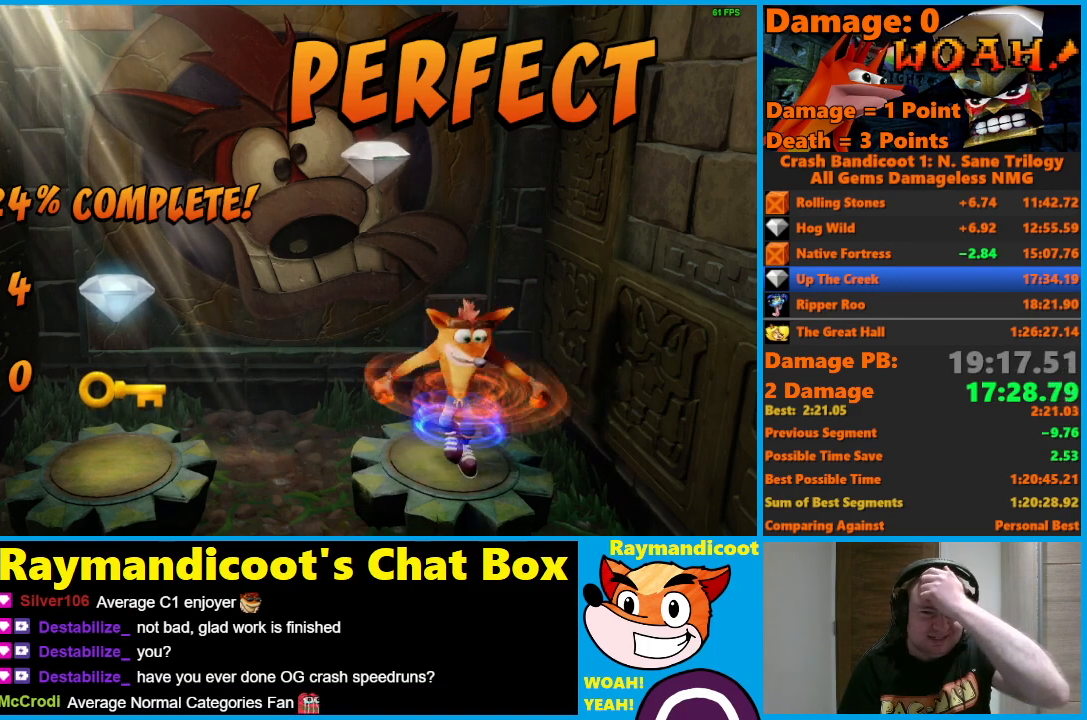
{"buttons": ["A"], "left_stick": "center", "right_stick": "center", "events": []}
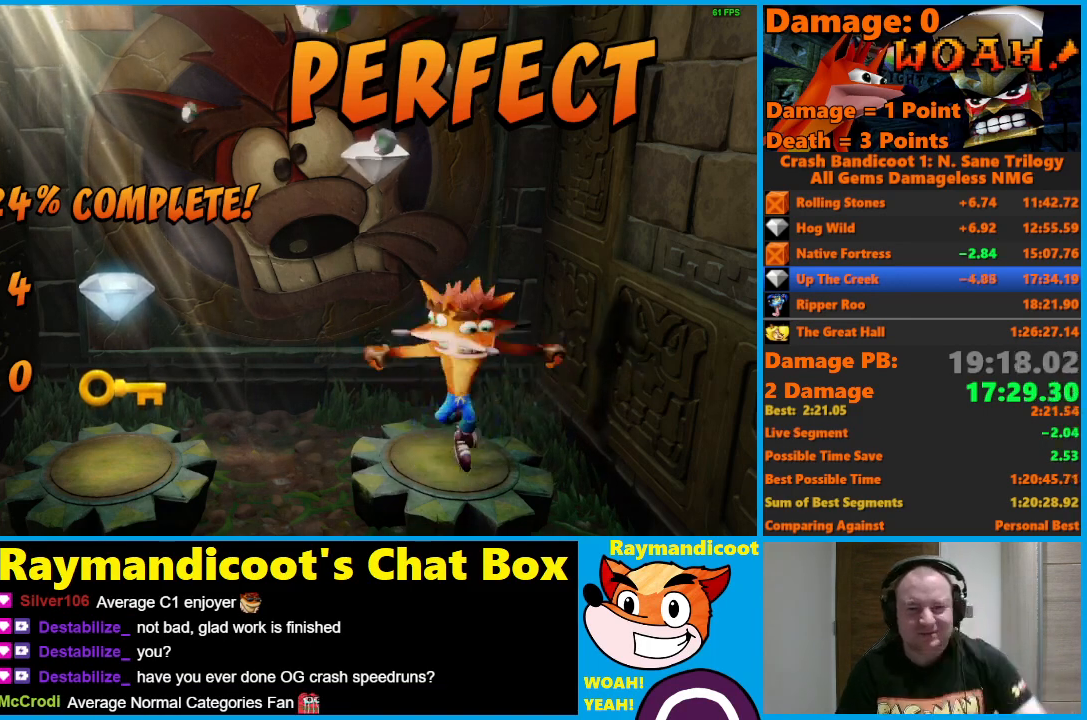
{"buttons": [], "left_stick": "center", "right_stick": "center", "events": [[483, "A", "up"]]}
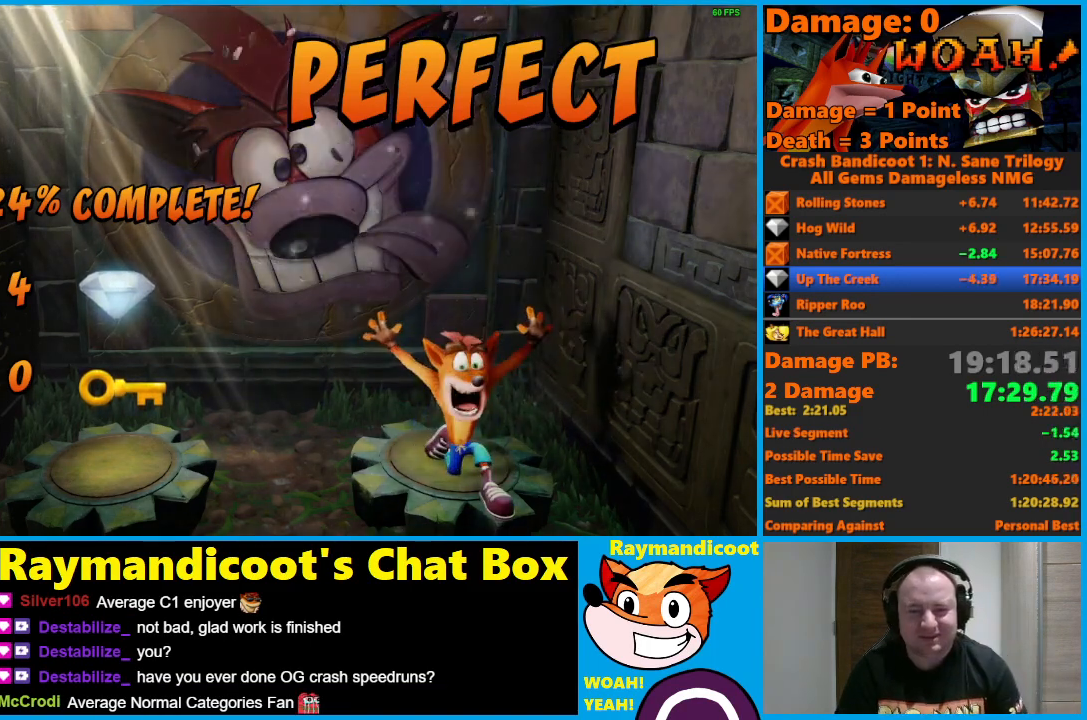
{"buttons": ["A"], "left_stick": "center", "right_stick": "center", "events": [[67, "A", "down"], [150, "A", "up"], [200, "A", "down"], [267, "A", "up"], [317, "A", "down"], [400, "A", "up"], [450, "A", "down"]]}
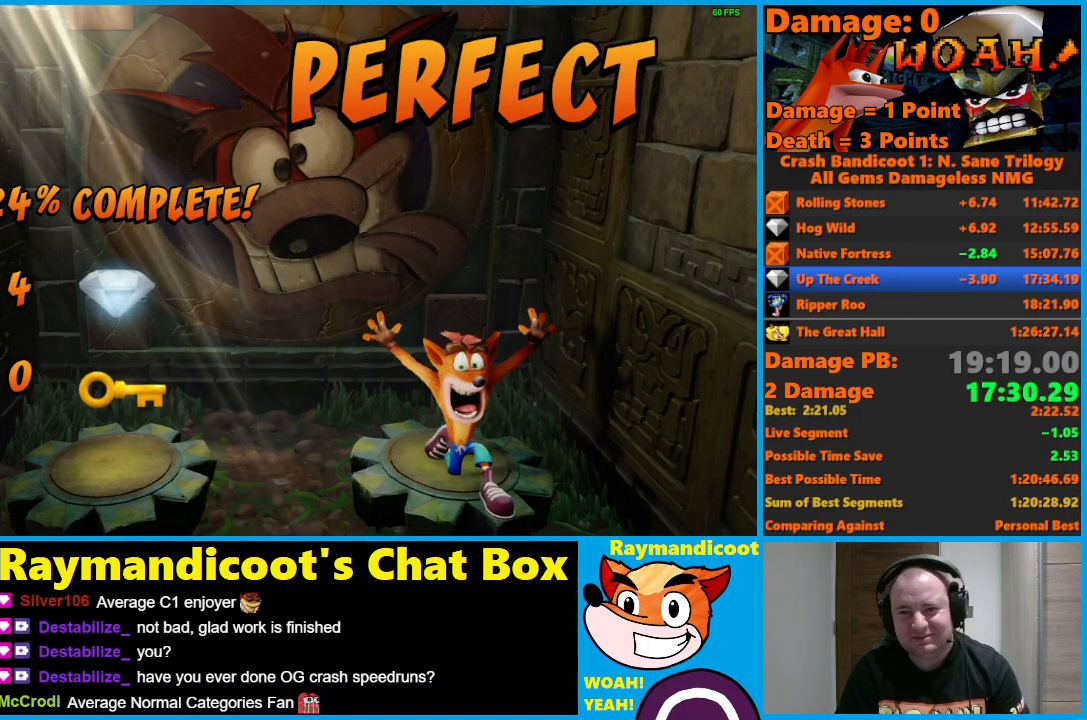
{"buttons": ["A"], "left_stick": "center", "right_stick": "center", "events": [[33, "A", "up"], [67, "A", "down"], [167, "A", "up"], [217, "A", "down"], [300, "A", "up"], [350, "A", "down"], [433, "A", "up"], [483, "A", "down"]]}
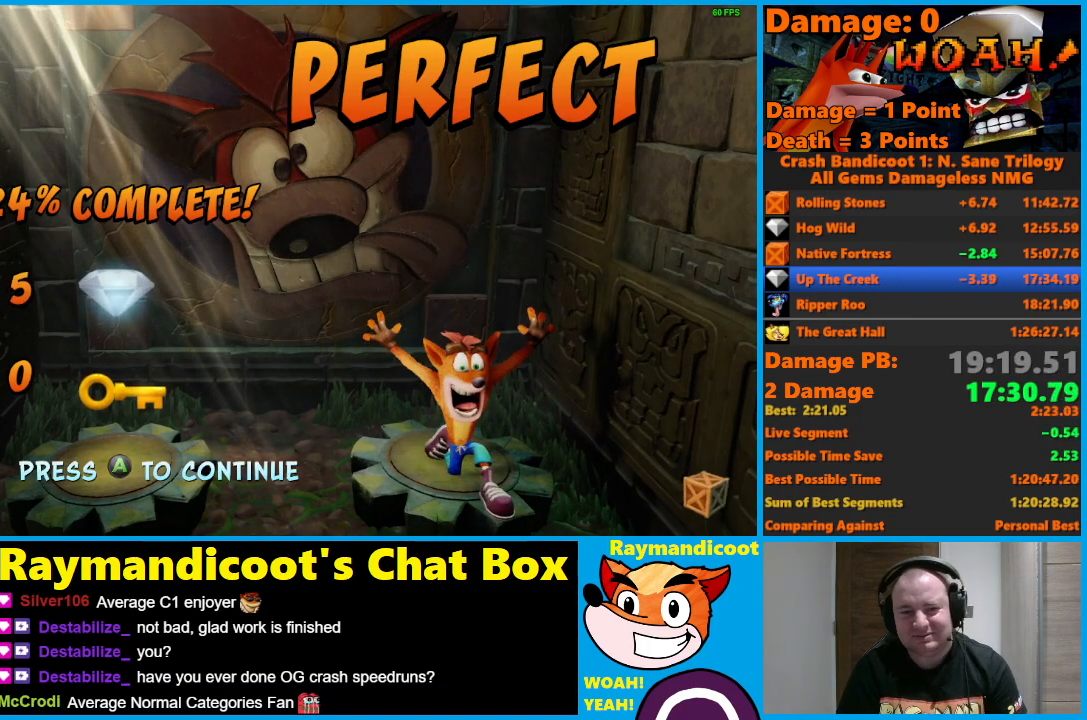
{"buttons": [], "left_stick": "center", "right_stick": "center", "events": [[67, "A", "up"], [117, "A", "down"], [200, "A", "up"], [250, "A", "down"], [333, "A", "up"]]}